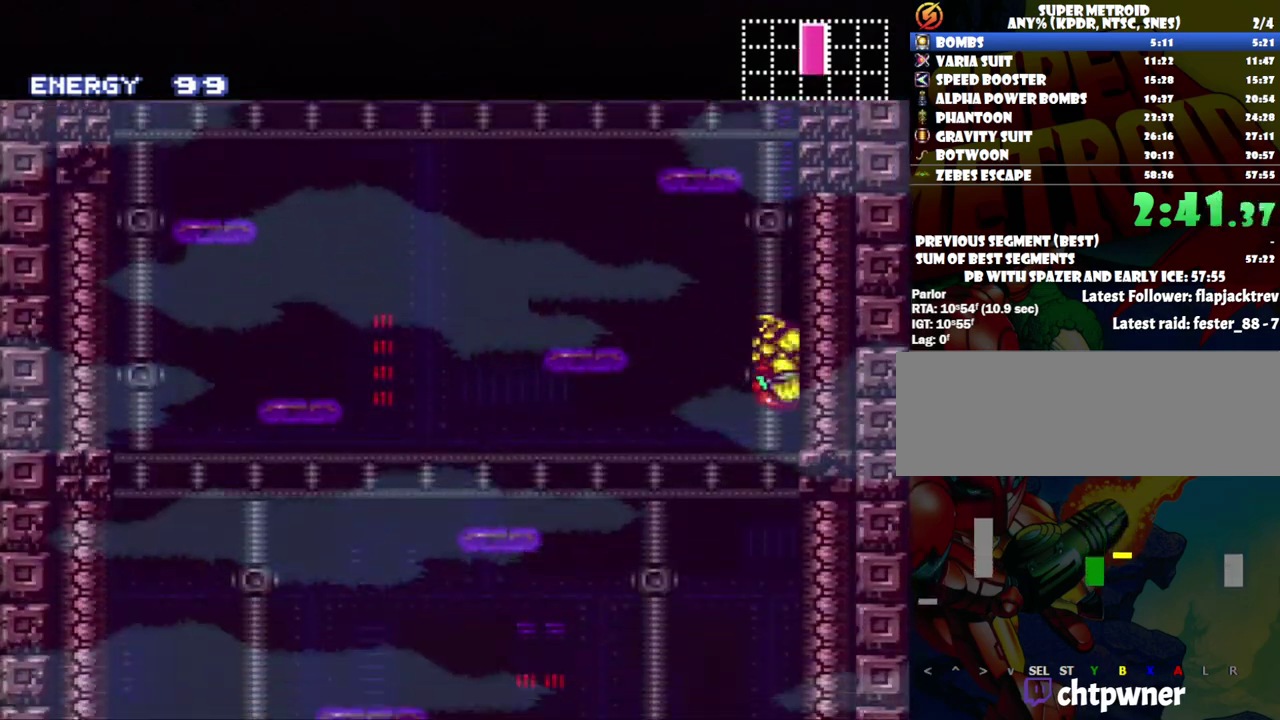
Gameplay with a controller (Nintendo layout); each line is a JSON object with the inputs held at the frame after it. "events" lists button and stick changes between this image and that frame as [ms after this image, input, new state], when the widget could be followed in between. Not read: L3 R3.
{"buttons": [], "events": []}
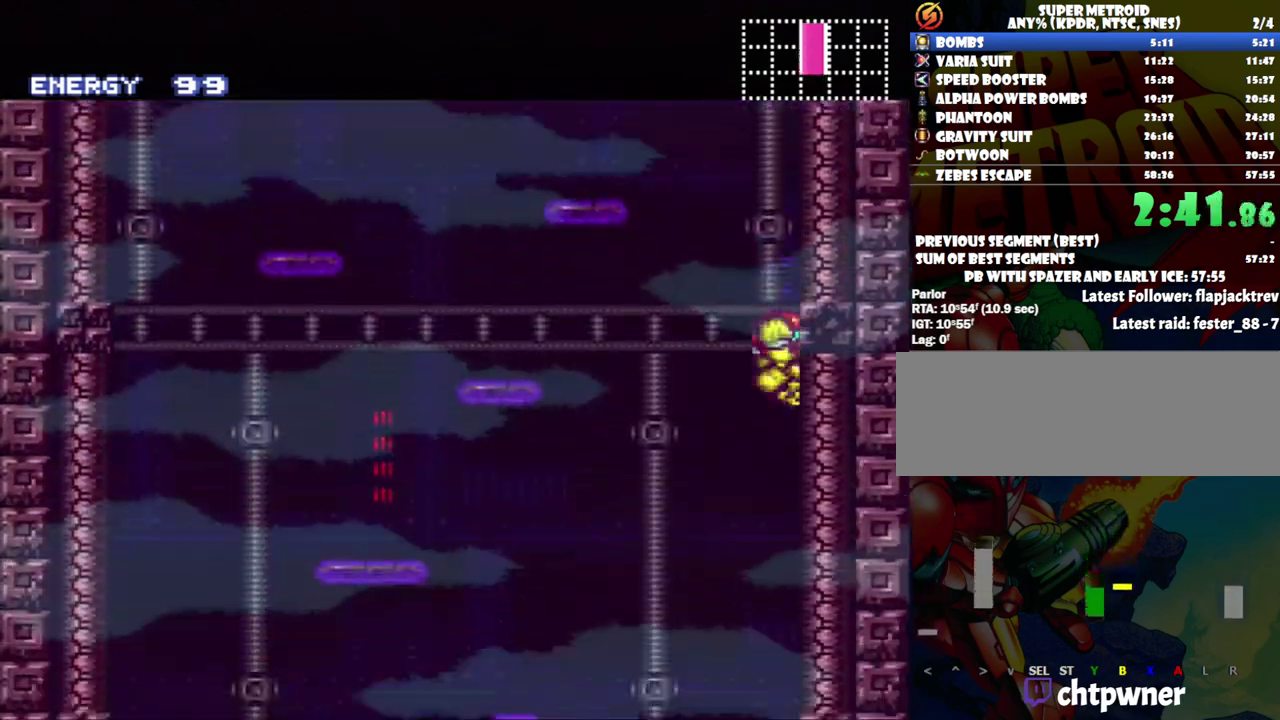
{"buttons": ["DPAD_DOWN"], "events": [[300, "DPAD_DOWN", "down"]]}
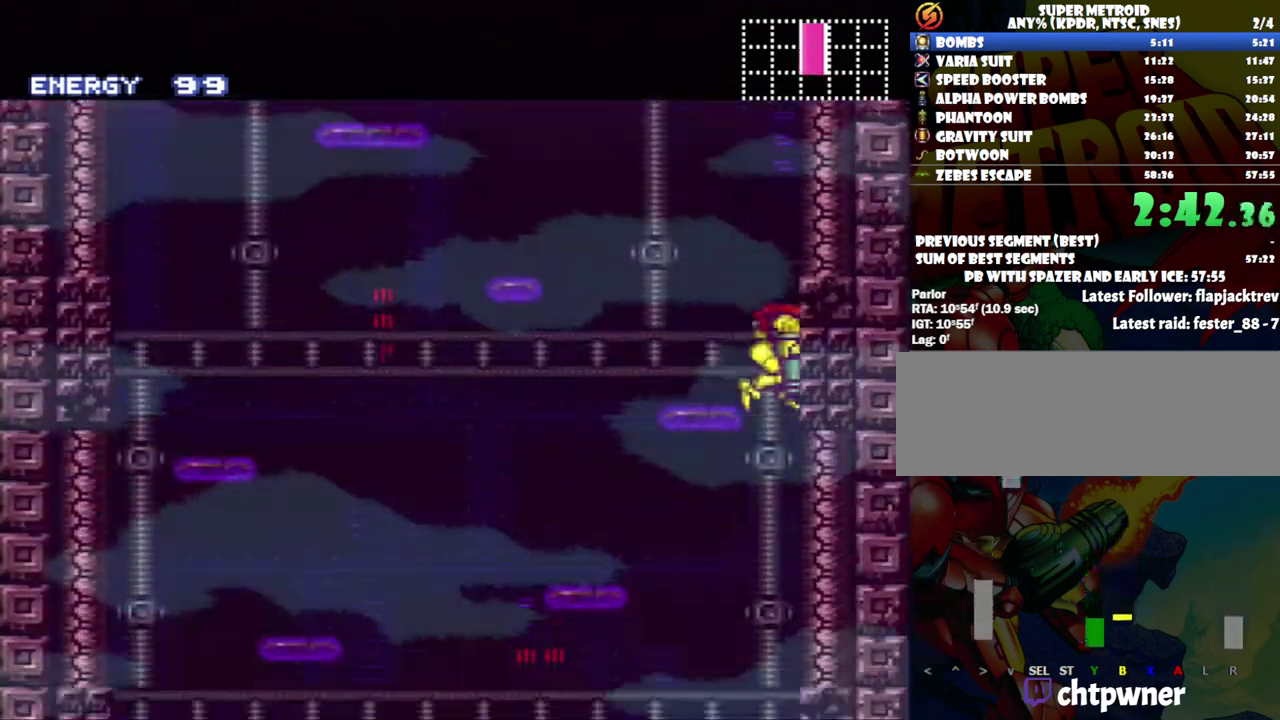
{"buttons": ["DPAD_DOWN"], "events": []}
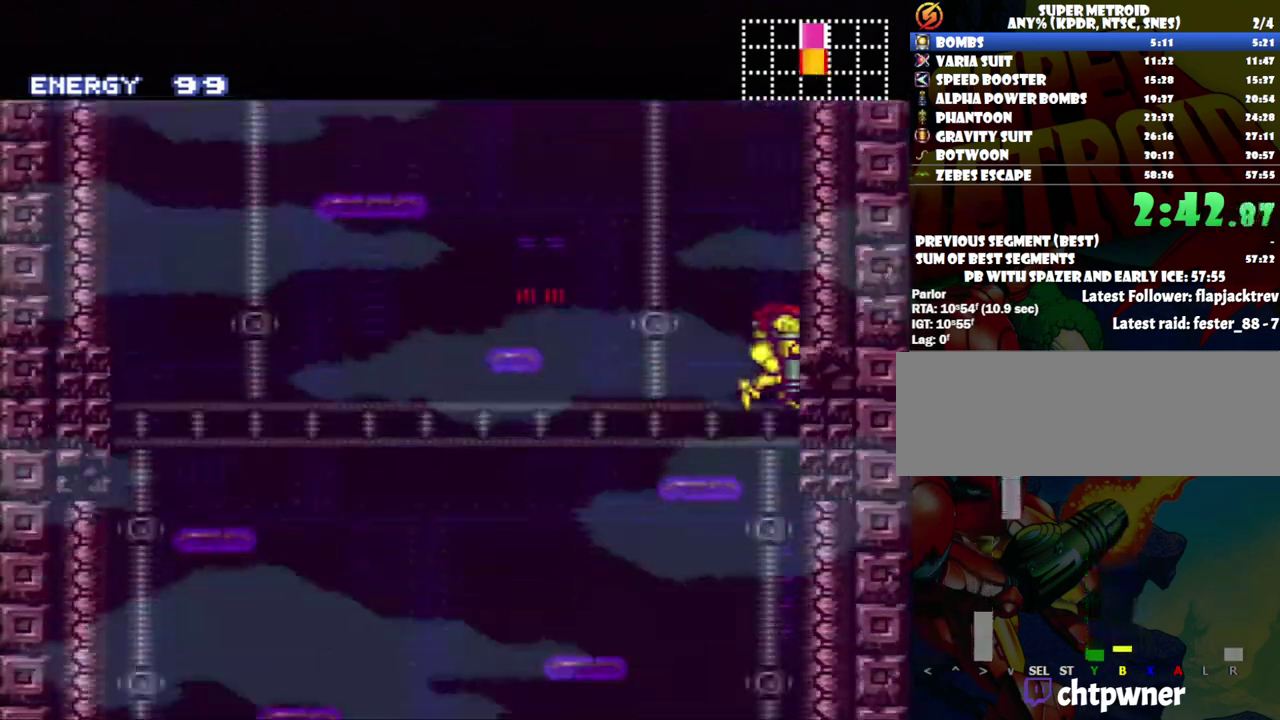
{"buttons": ["DPAD_DOWN"], "events": [[150, "Y", "down"], [300, "Y", "up"]]}
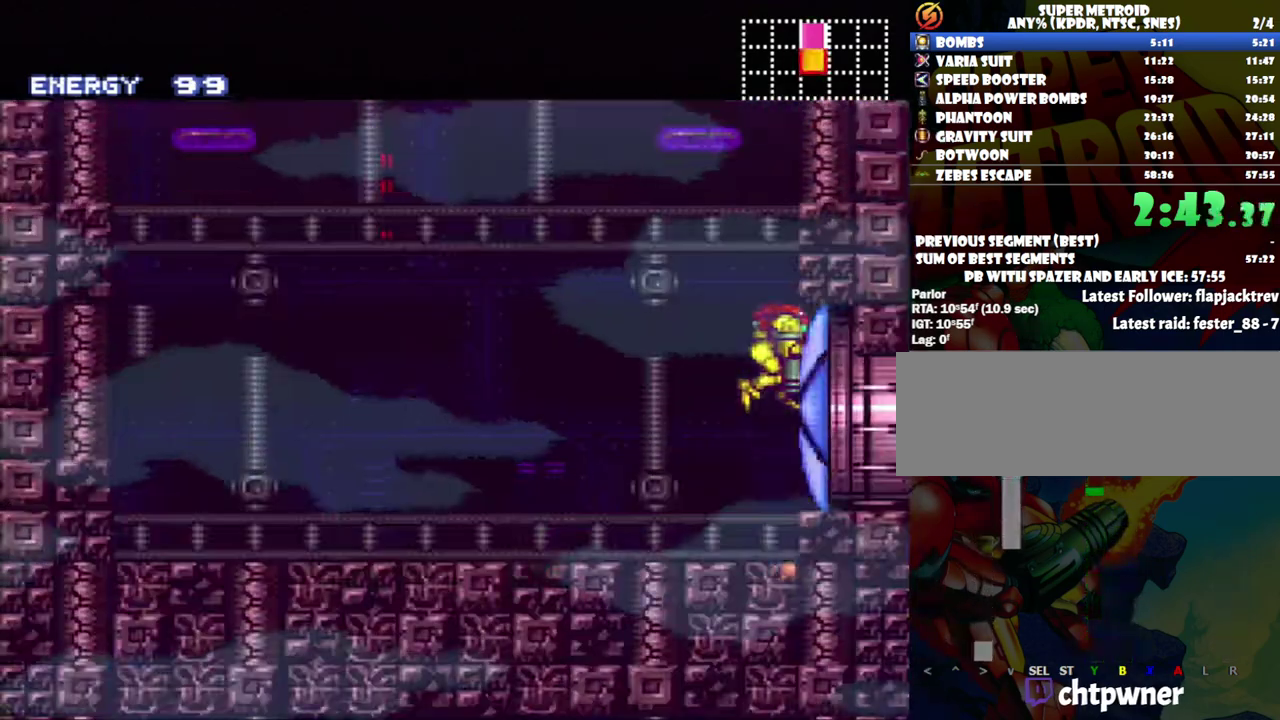
{"buttons": ["A", "DPAD_RIGHT"], "events": [[333, "DPAD_DOWN", "up"], [367, "DPAD_RIGHT", "down"], [467, "A", "down"]]}
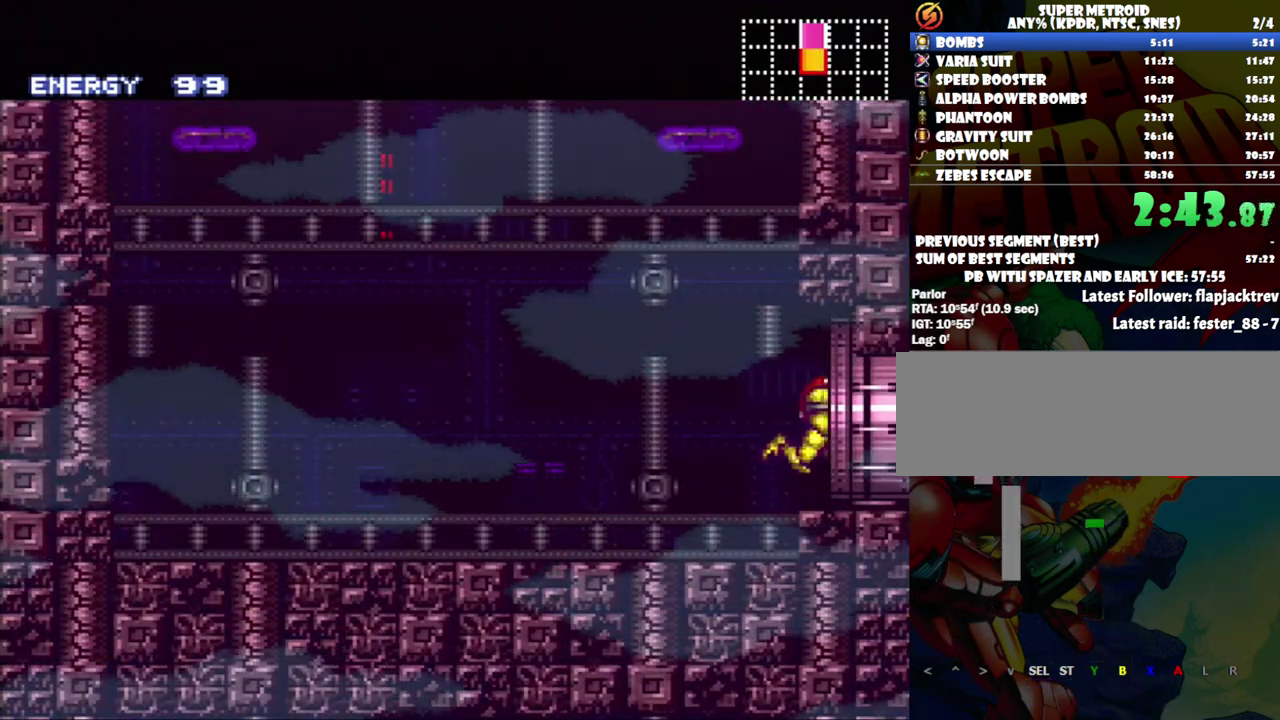
{"buttons": ["A", "DPAD_RIGHT"], "events": []}
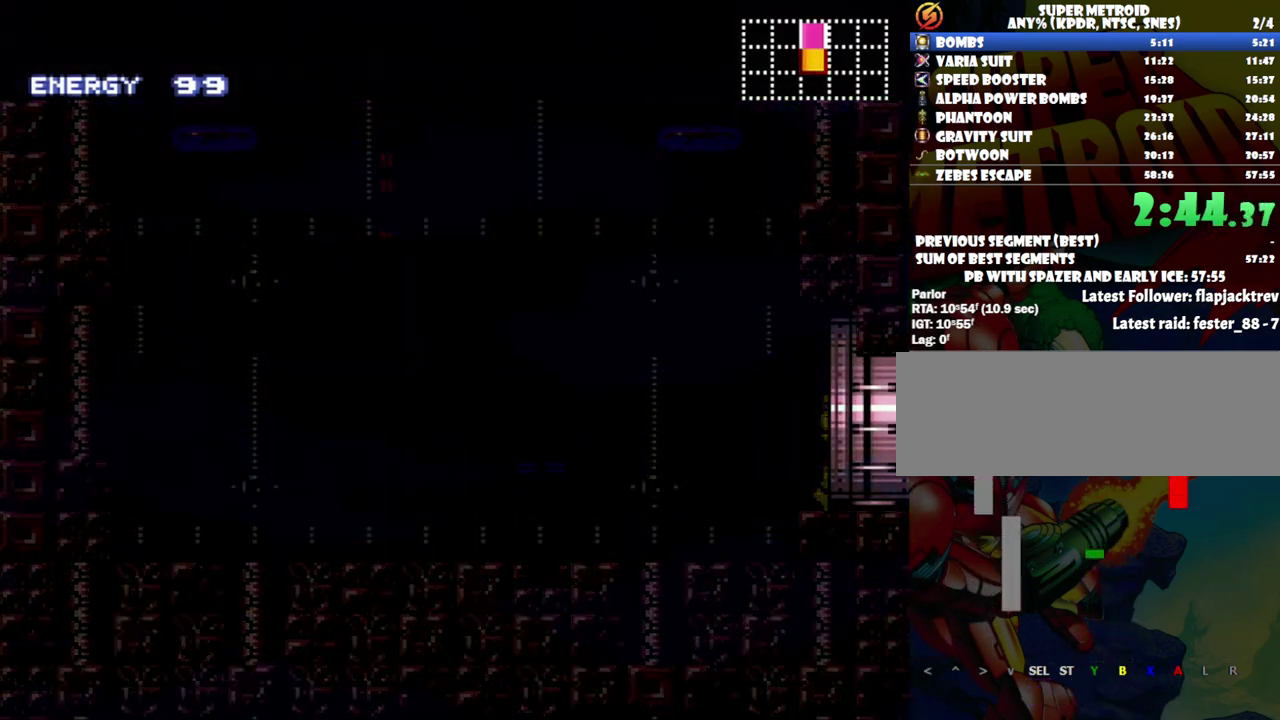
{"buttons": ["A", "DPAD_RIGHT"], "events": []}
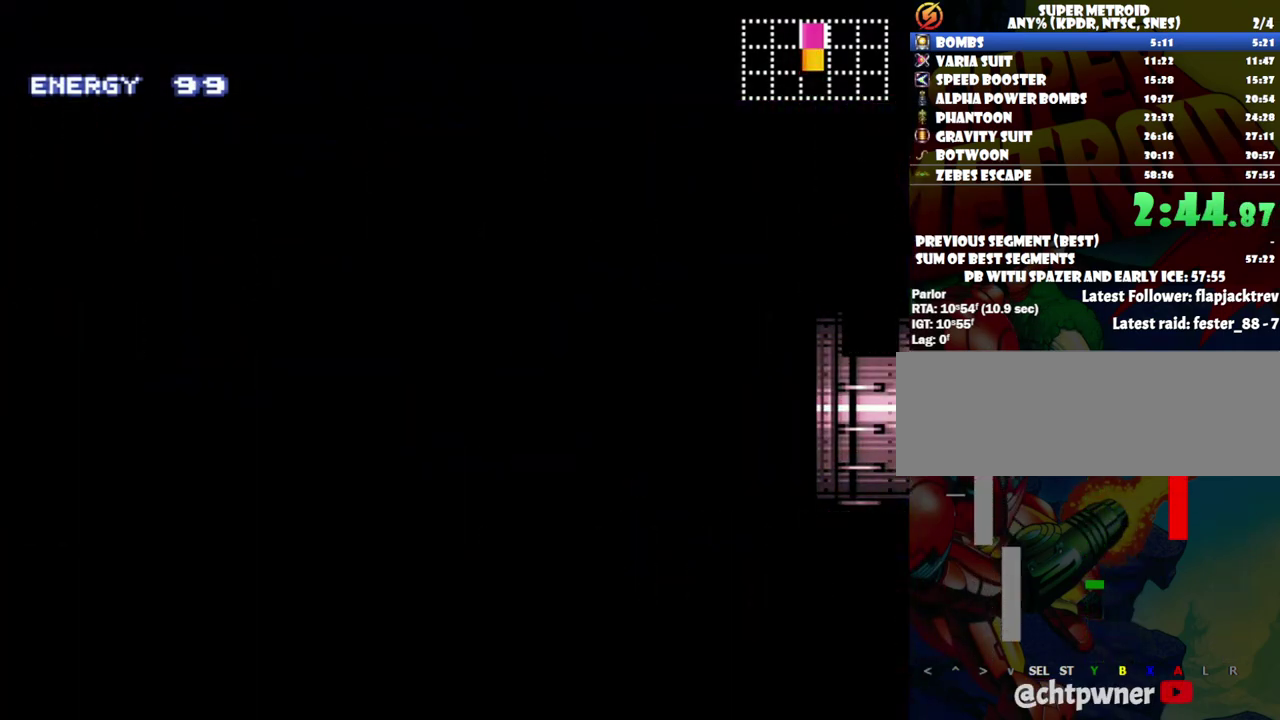
{"buttons": ["A", "DPAD_RIGHT"], "events": []}
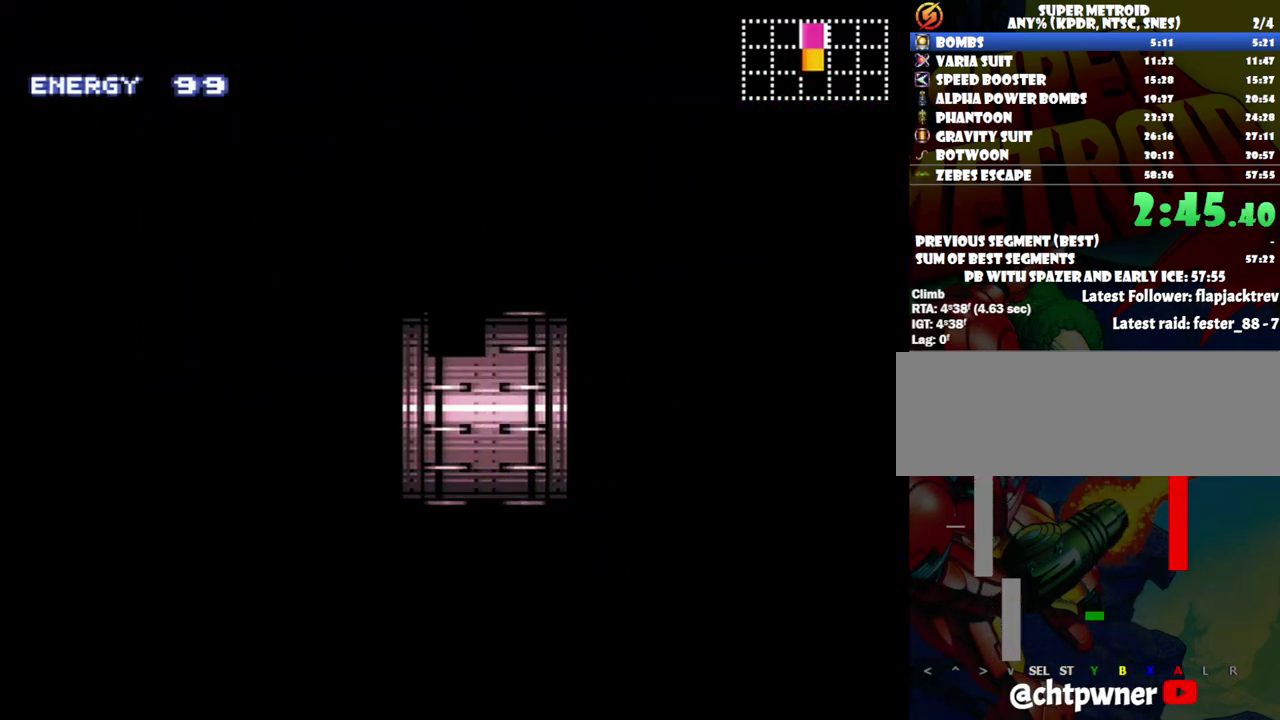
{"buttons": ["A", "DPAD_RIGHT"], "events": []}
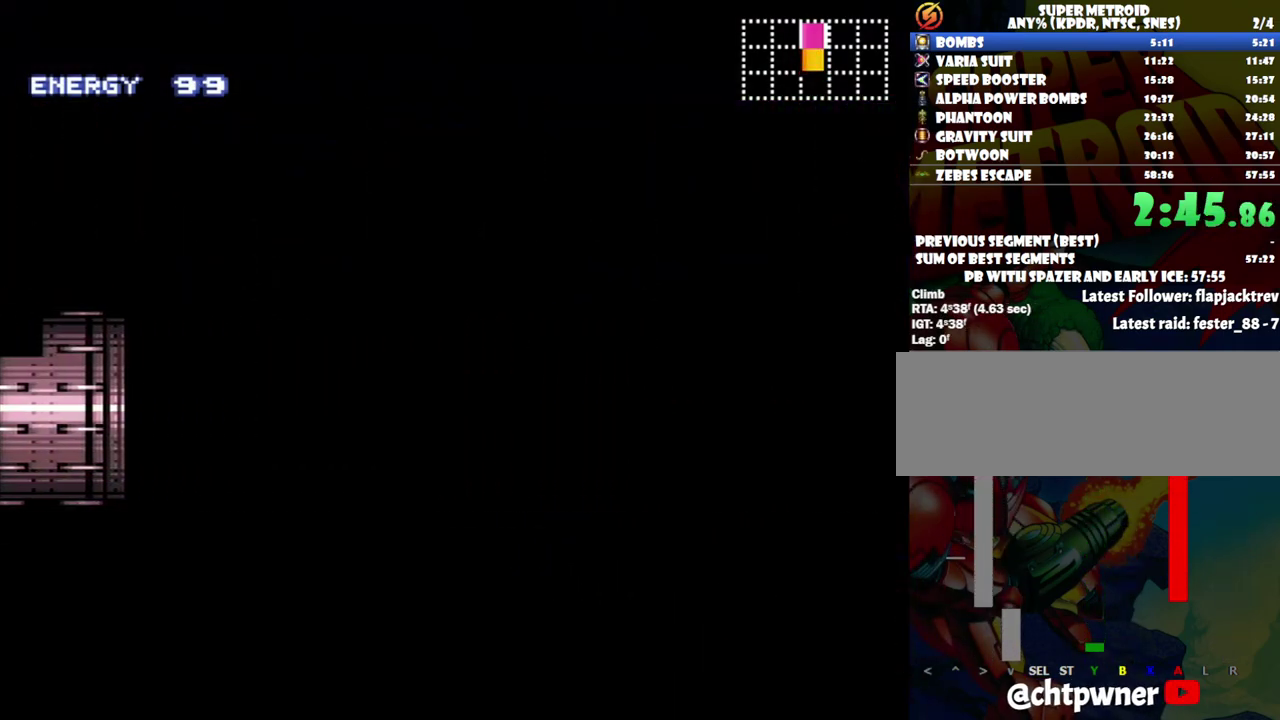
{"buttons": ["A", "DPAD_RIGHT"], "events": []}
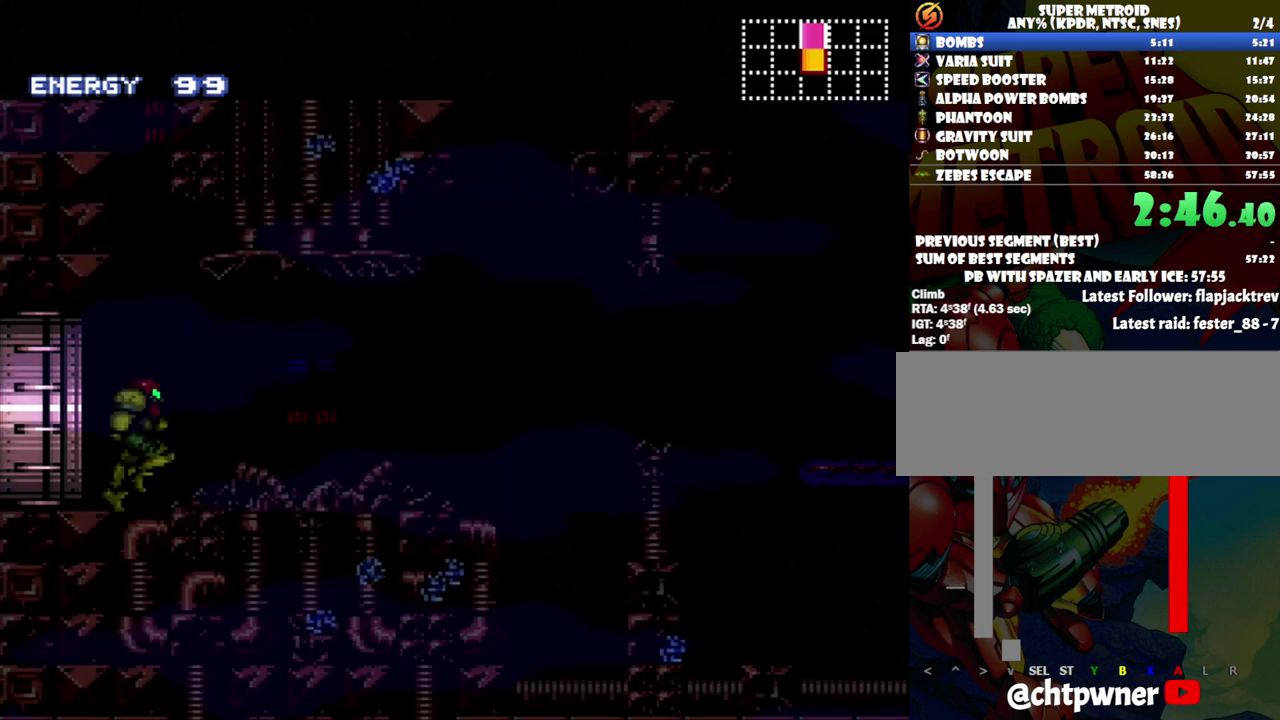
{"buttons": ["A", "DPAD_RIGHT"], "events": []}
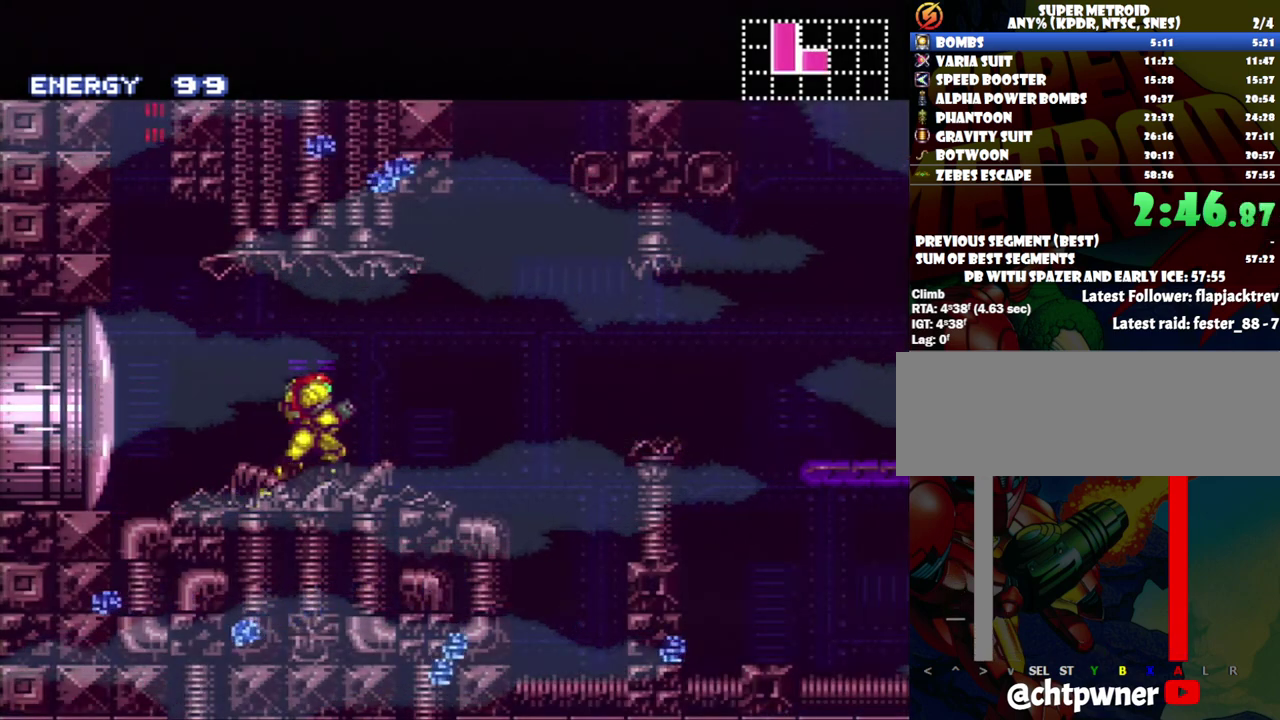
{"buttons": ["A", "DPAD_RIGHT"], "events": [[83, "B", "down"], [233, "B", "up"]]}
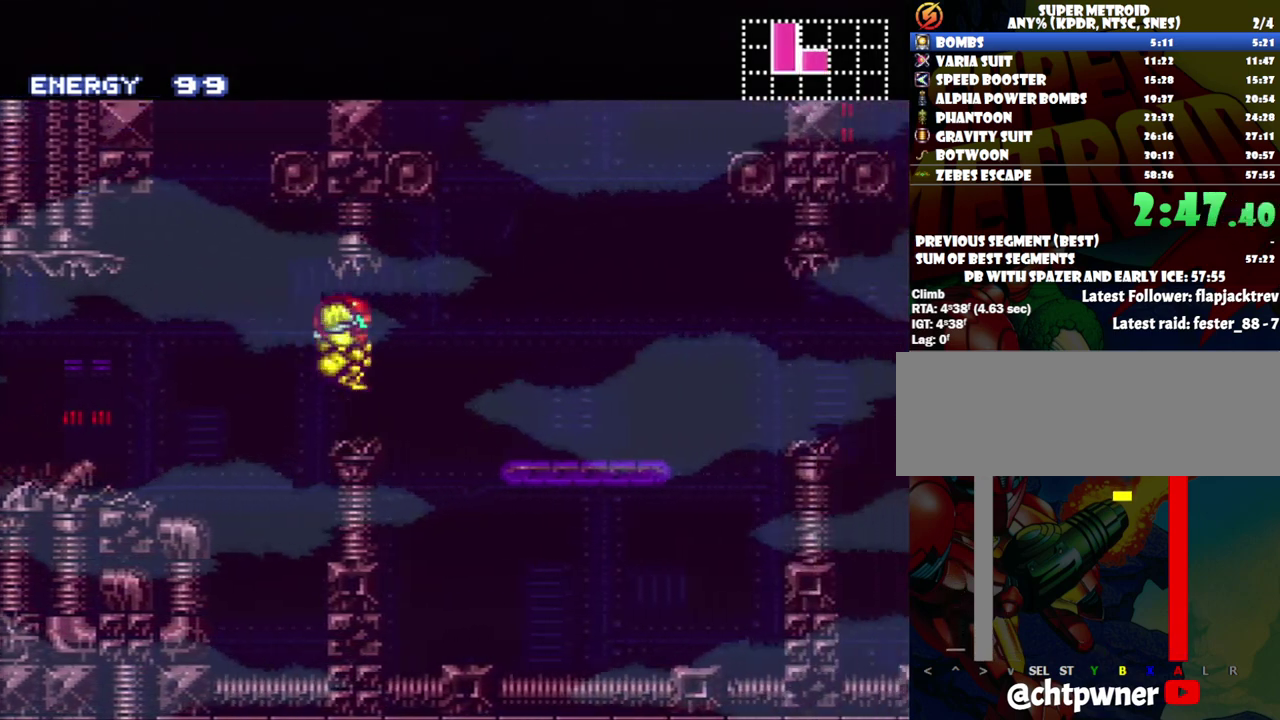
{"buttons": ["A", "DPAD_RIGHT"], "events": []}
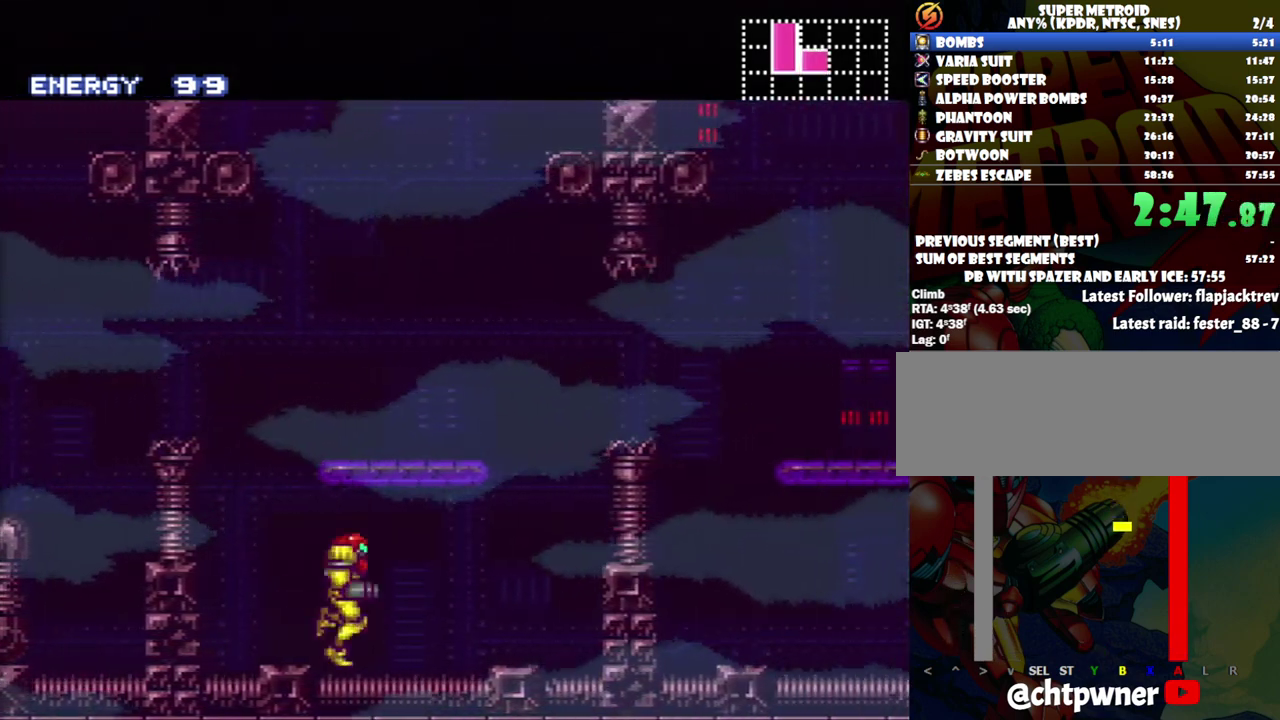
{"buttons": ["A", "B", "DPAD_RIGHT"], "events": [[267, "B", "down"]]}
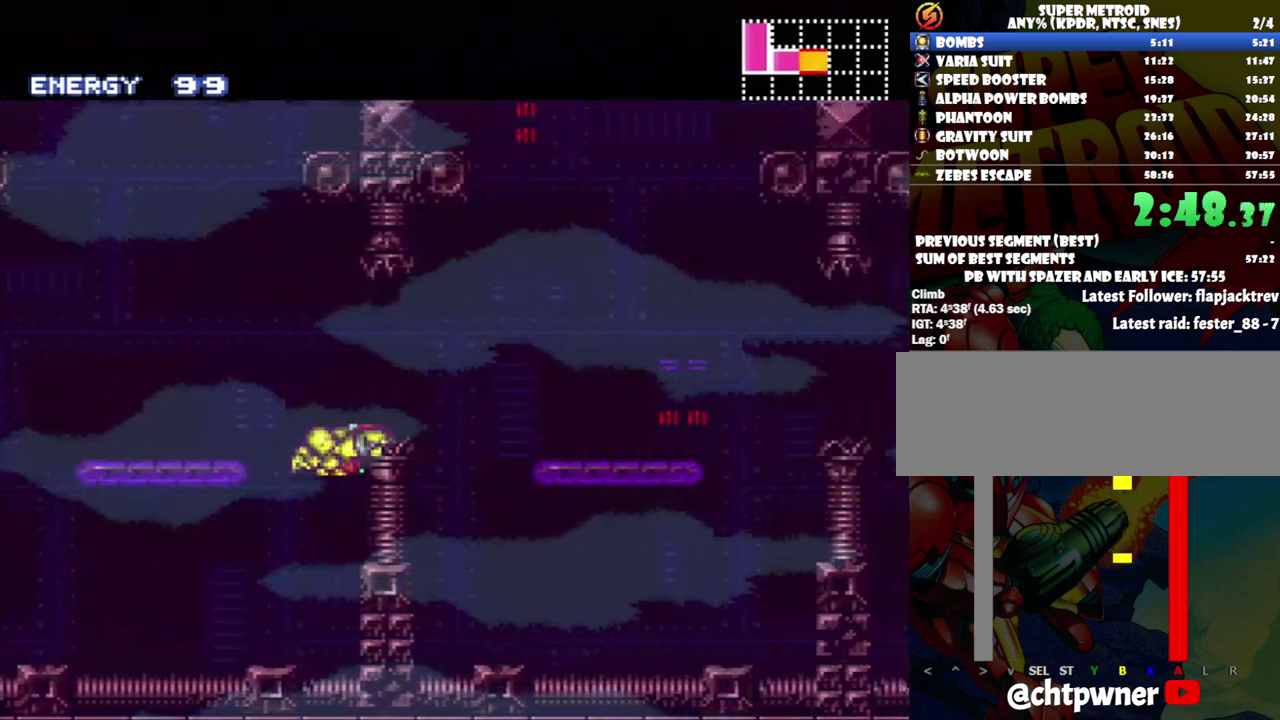
{"buttons": ["A", "DPAD_RIGHT"], "events": [[250, "B", "up"]]}
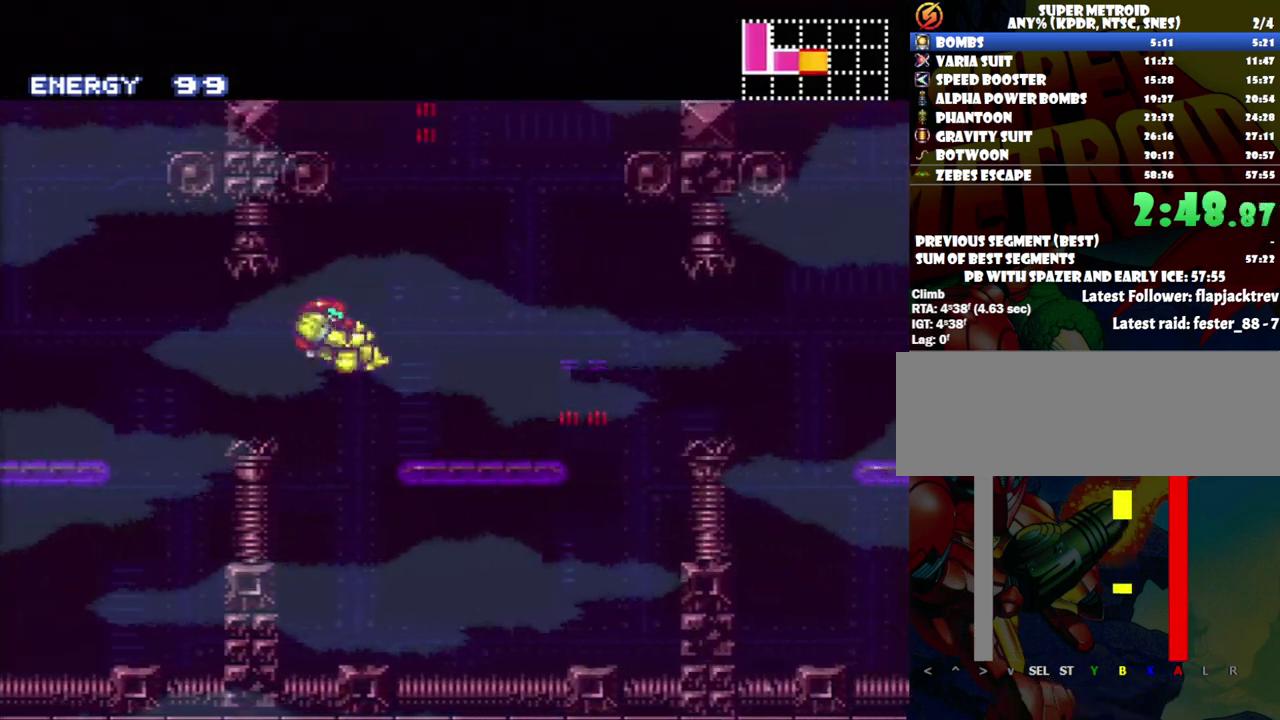
{"buttons": ["A", "DPAD_RIGHT"], "events": []}
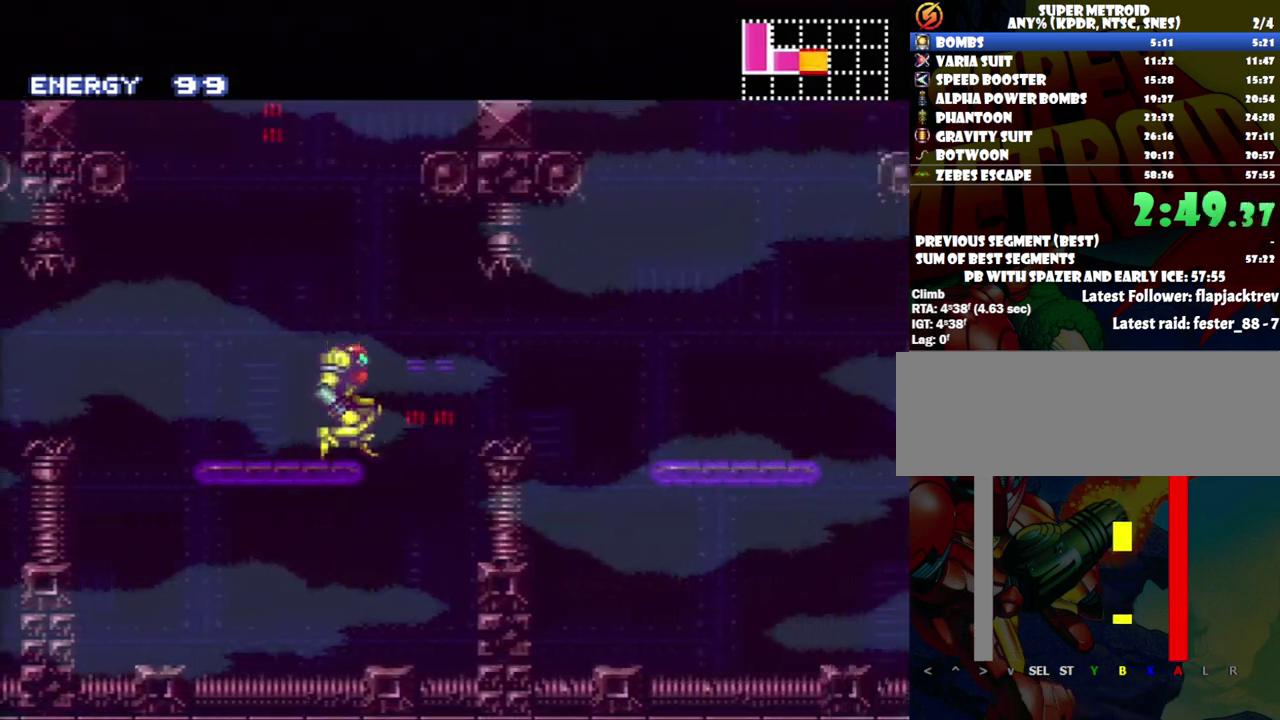
{"buttons": ["A", "DPAD_RIGHT"], "events": [[17, "B", "down"], [117, "B", "up"]]}
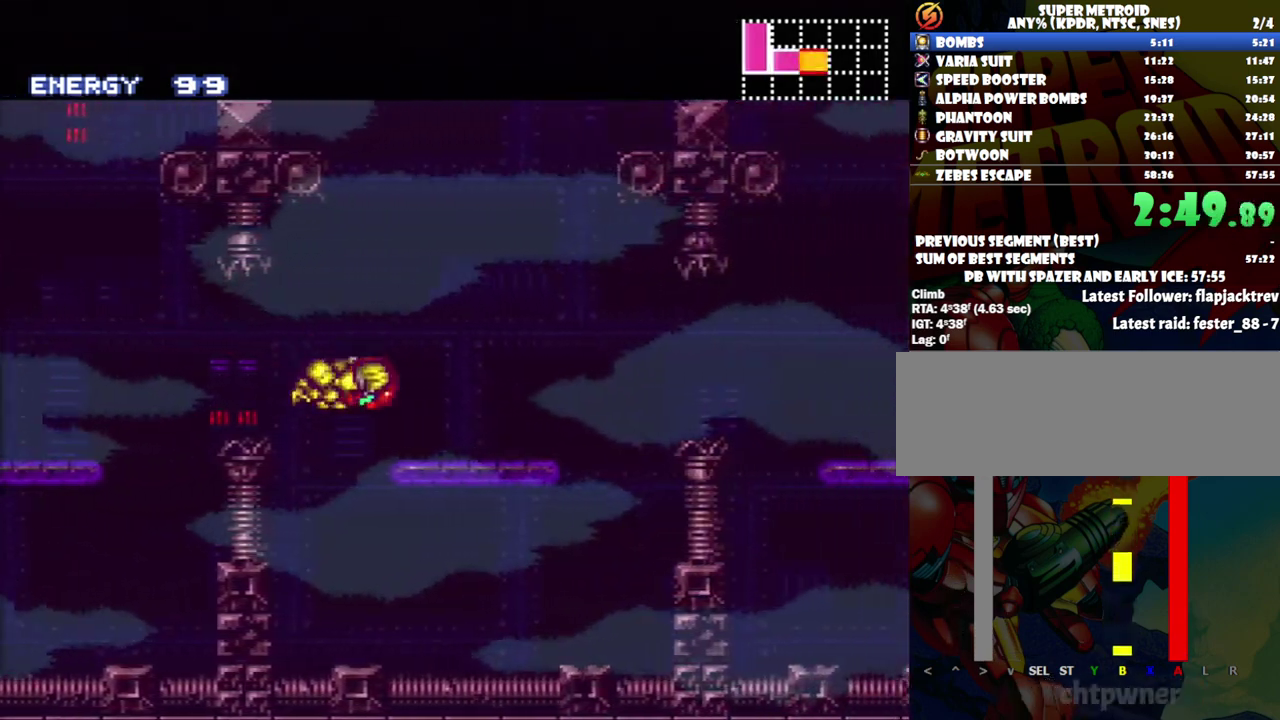
{"buttons": ["A", "DPAD_RIGHT"], "events": [[333, "B", "down"], [467, "B", "up"]]}
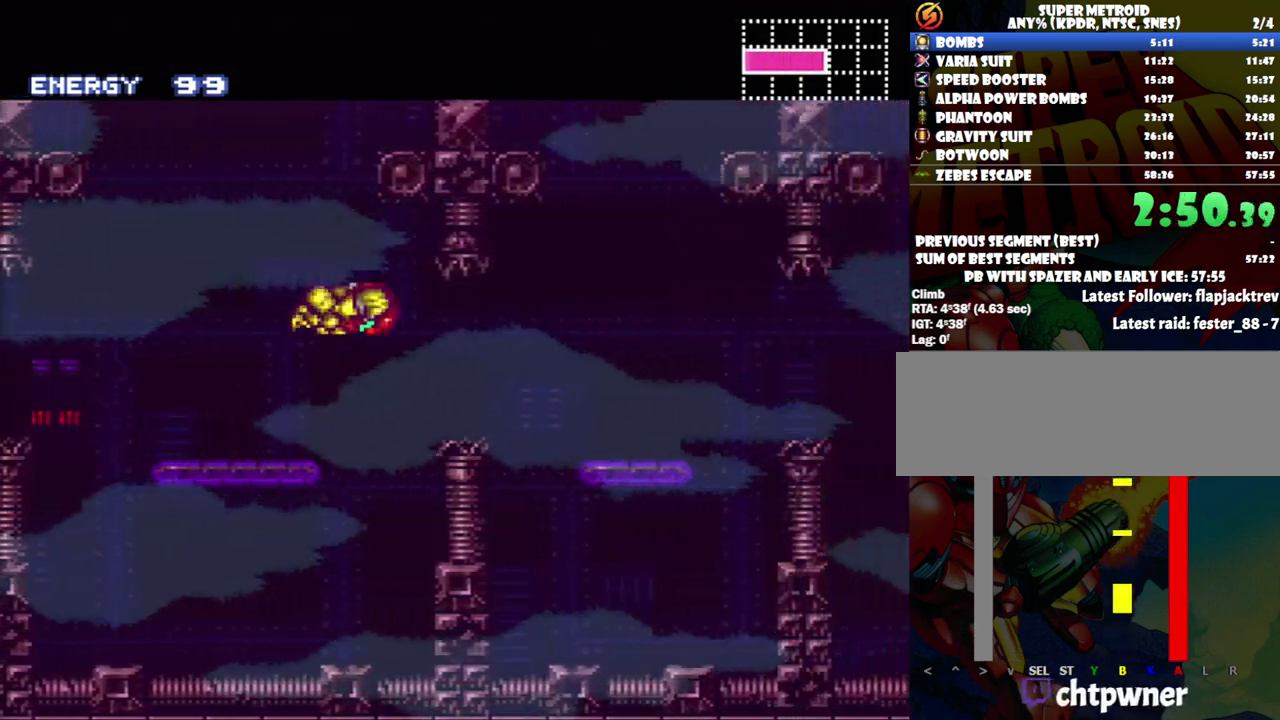
{"buttons": ["A", "DPAD_RIGHT"], "events": []}
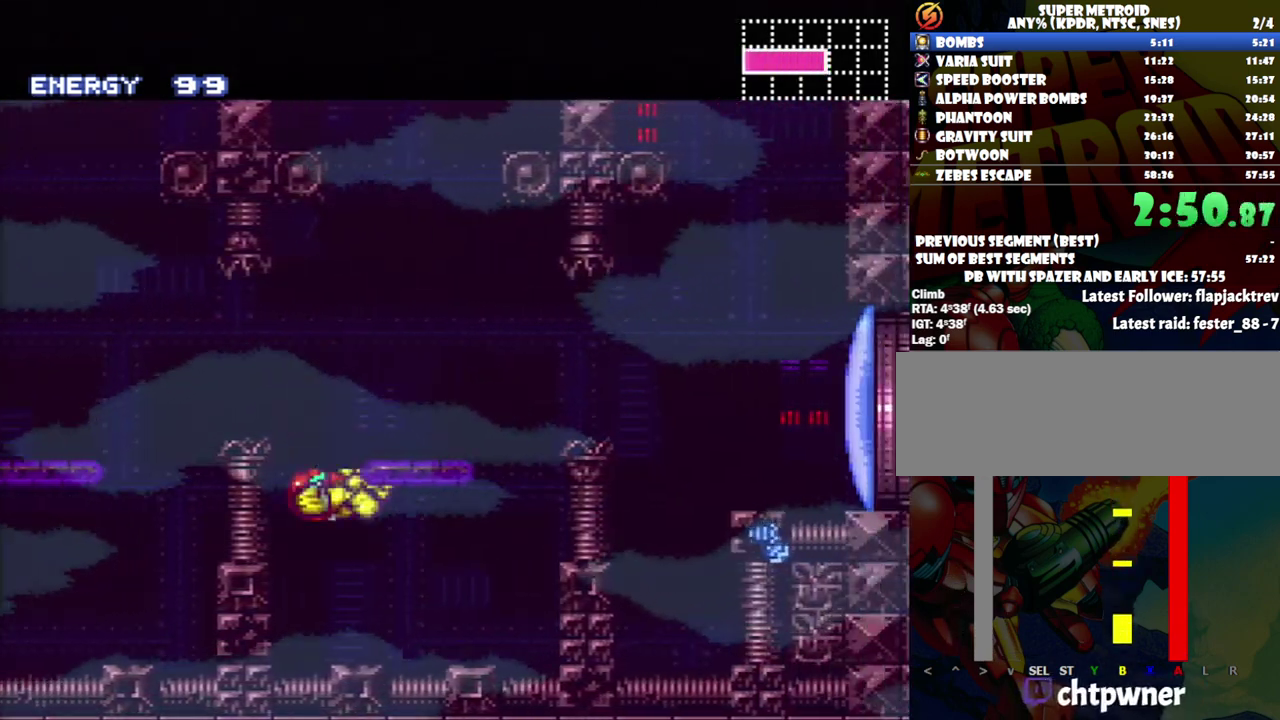
{"buttons": ["A", "B", "DPAD_RIGHT"], "events": [[417, "B", "down"]]}
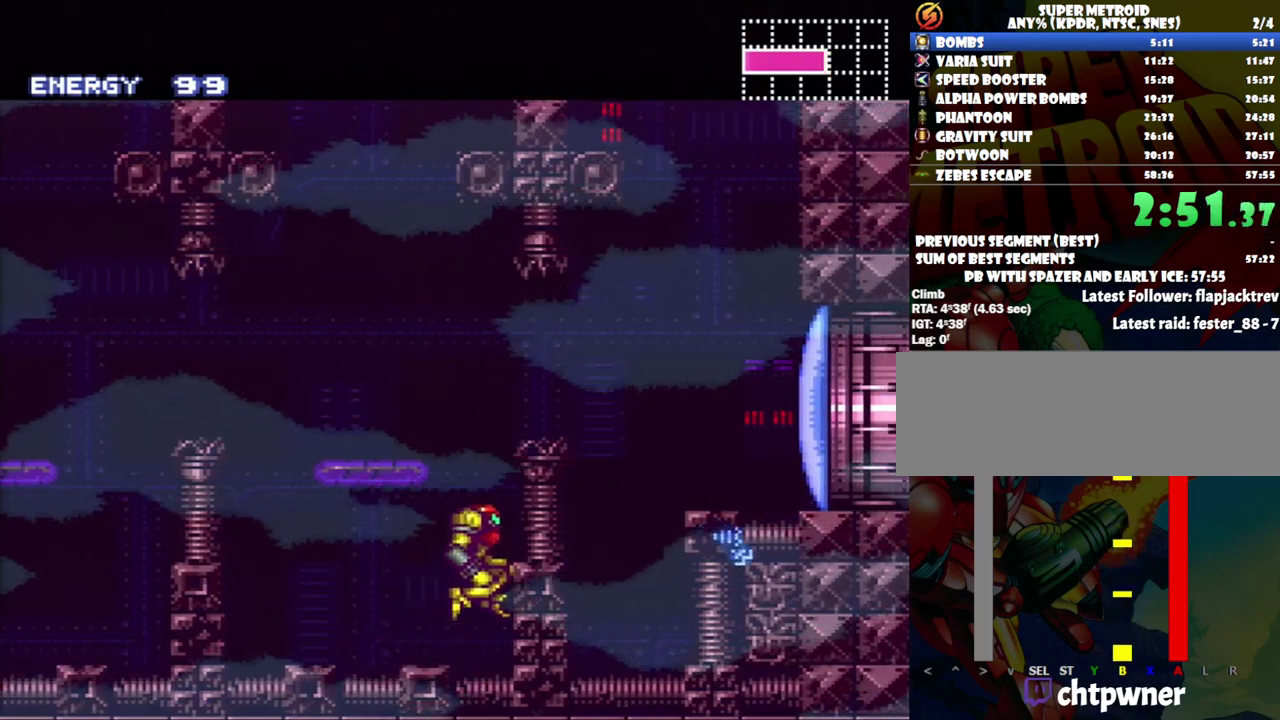
{"buttons": ["DPAD_RIGHT"], "events": [[283, "A", "up"], [500, "B", "up"]]}
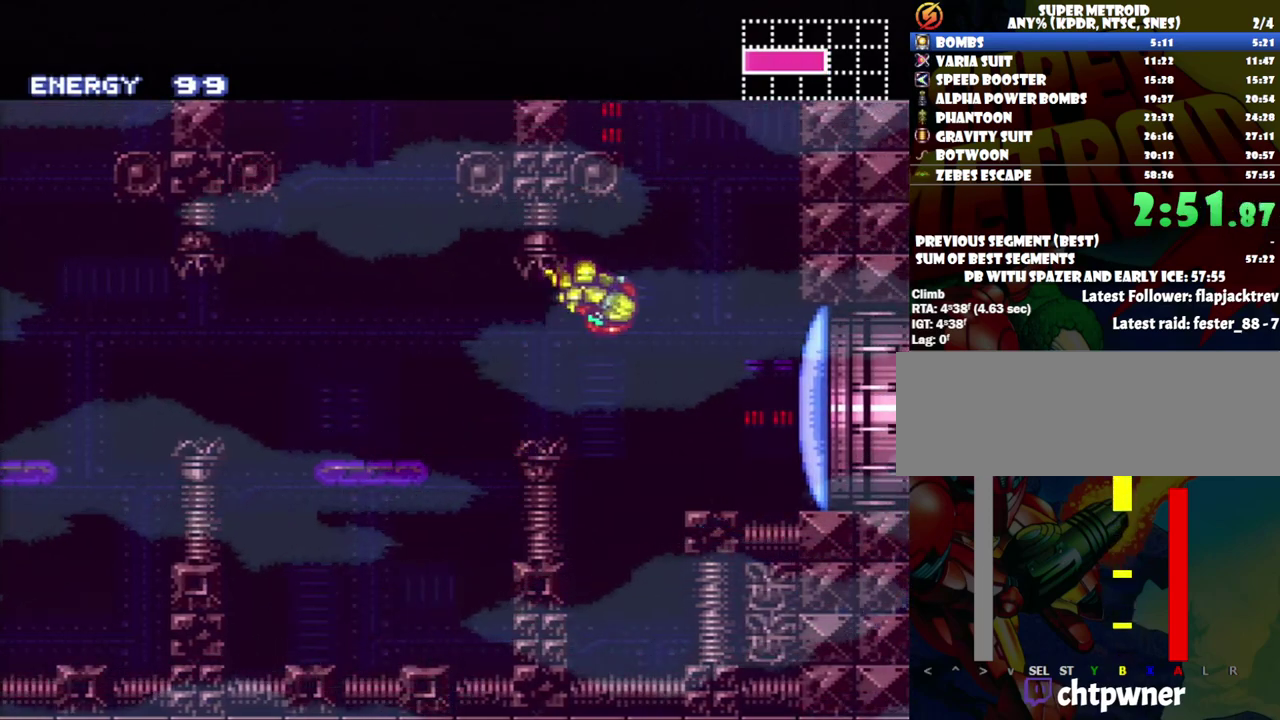
{"buttons": ["A", "DPAD_RIGHT"], "events": [[400, "A", "down"], [400, "DPAD_RIGHT", "up"], [500, "DPAD_RIGHT", "down"]]}
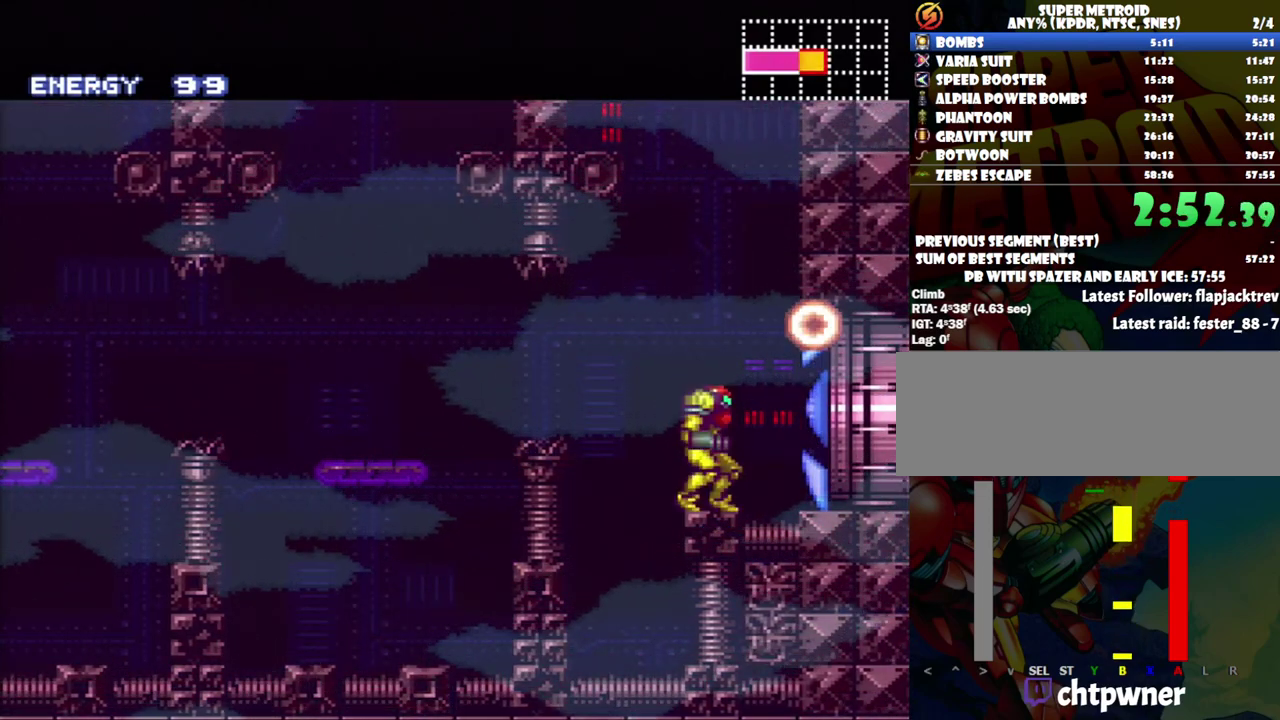
{"buttons": ["A", "DPAD_RIGHT"], "events": []}
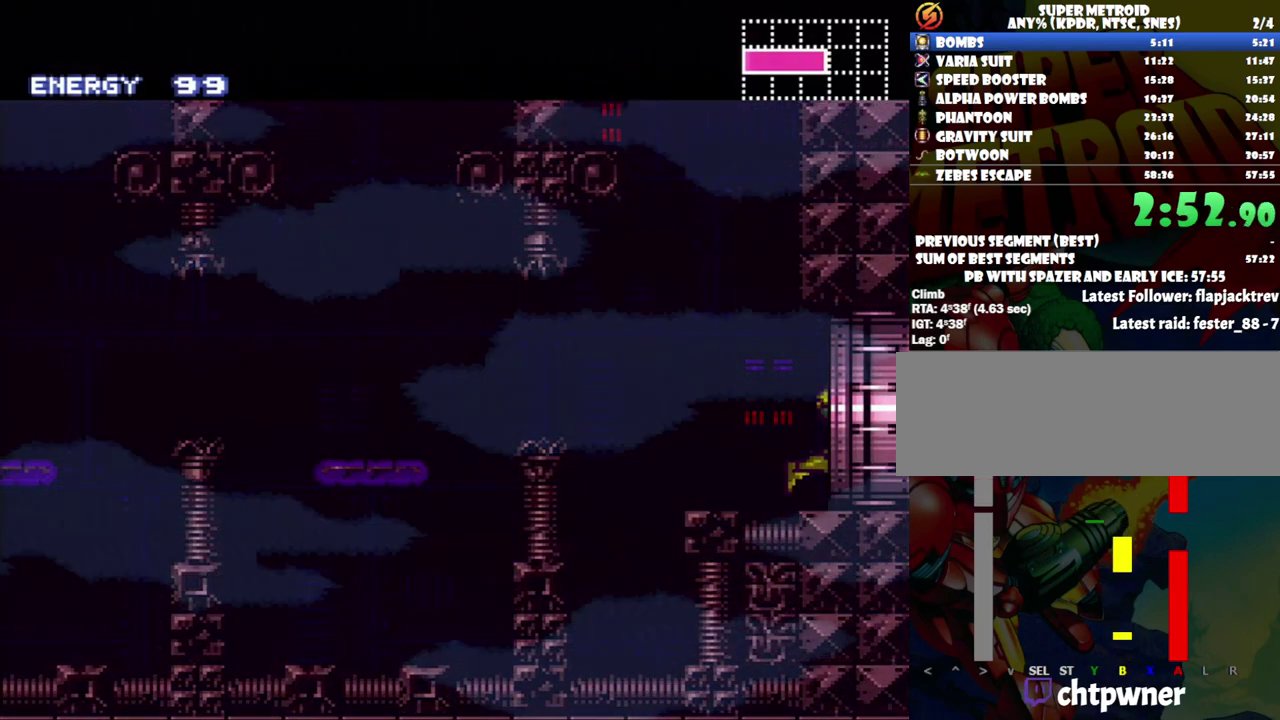
{"buttons": ["A", "DPAD_RIGHT"], "events": [[50, "DPAD_UP", "down"], [233, "DPAD_UP", "up"]]}
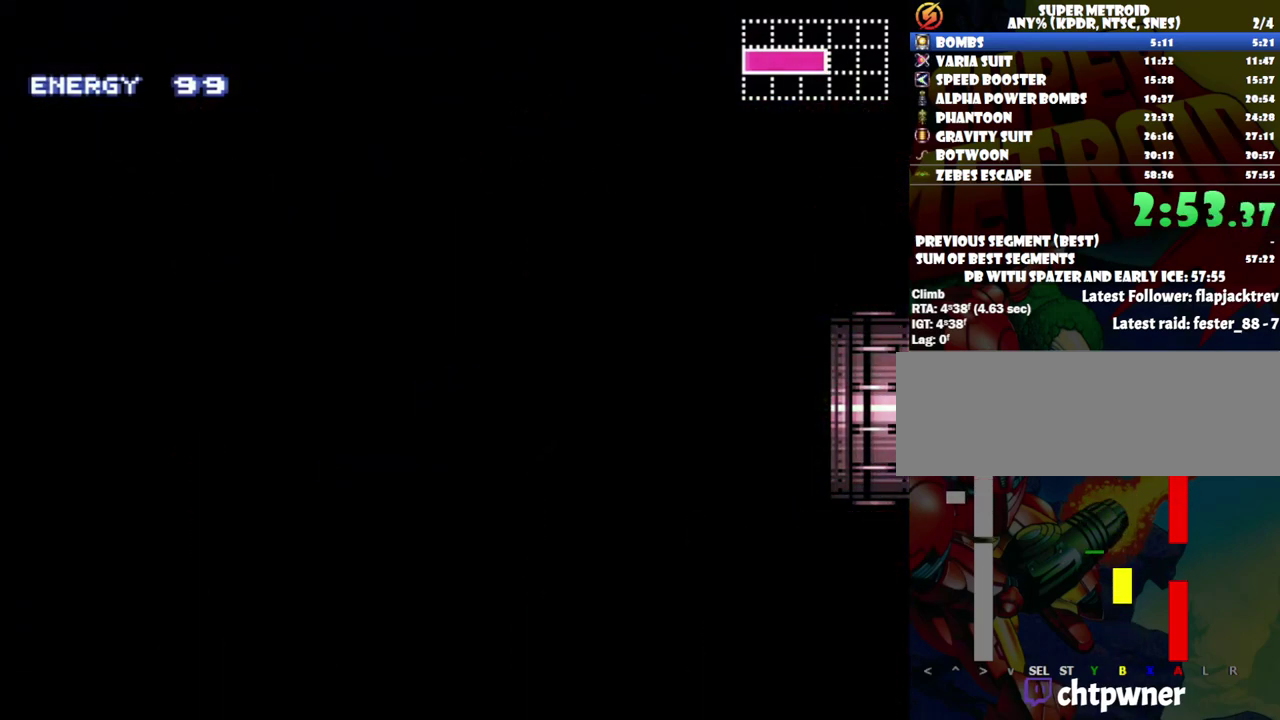
{"buttons": ["A", "DPAD_RIGHT"], "events": []}
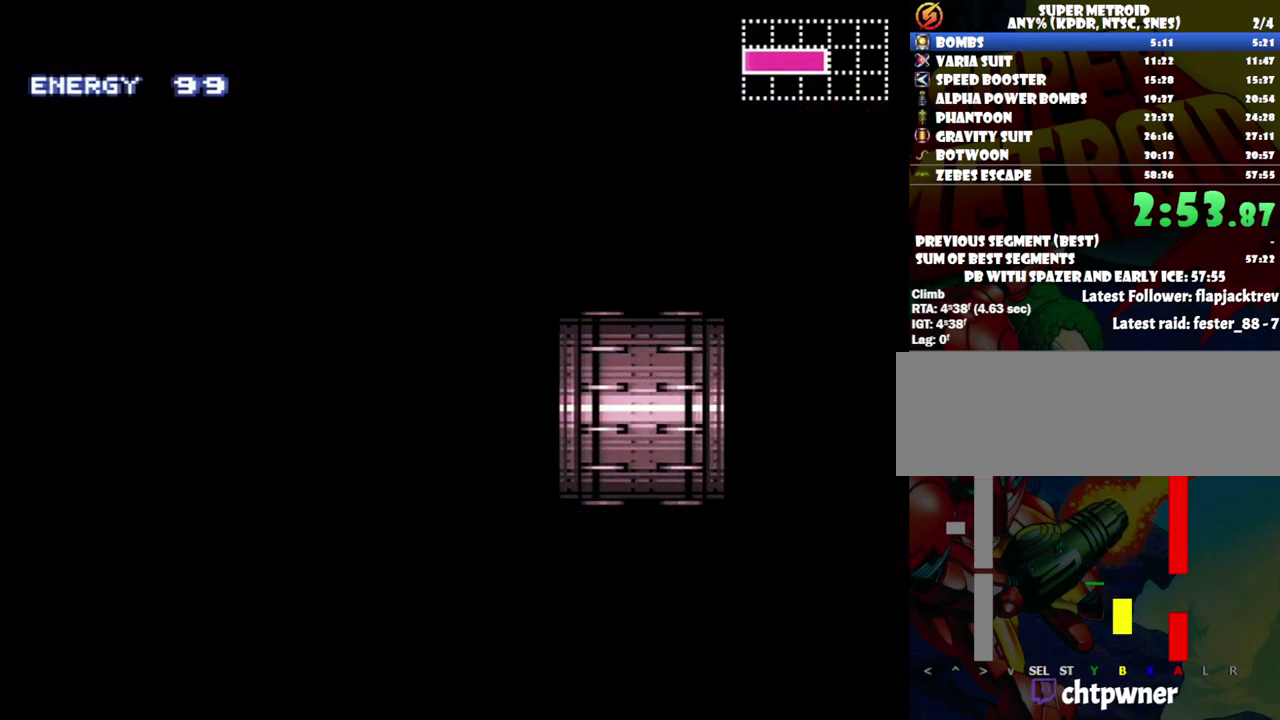
{"buttons": ["A", "DPAD_RIGHT"], "events": []}
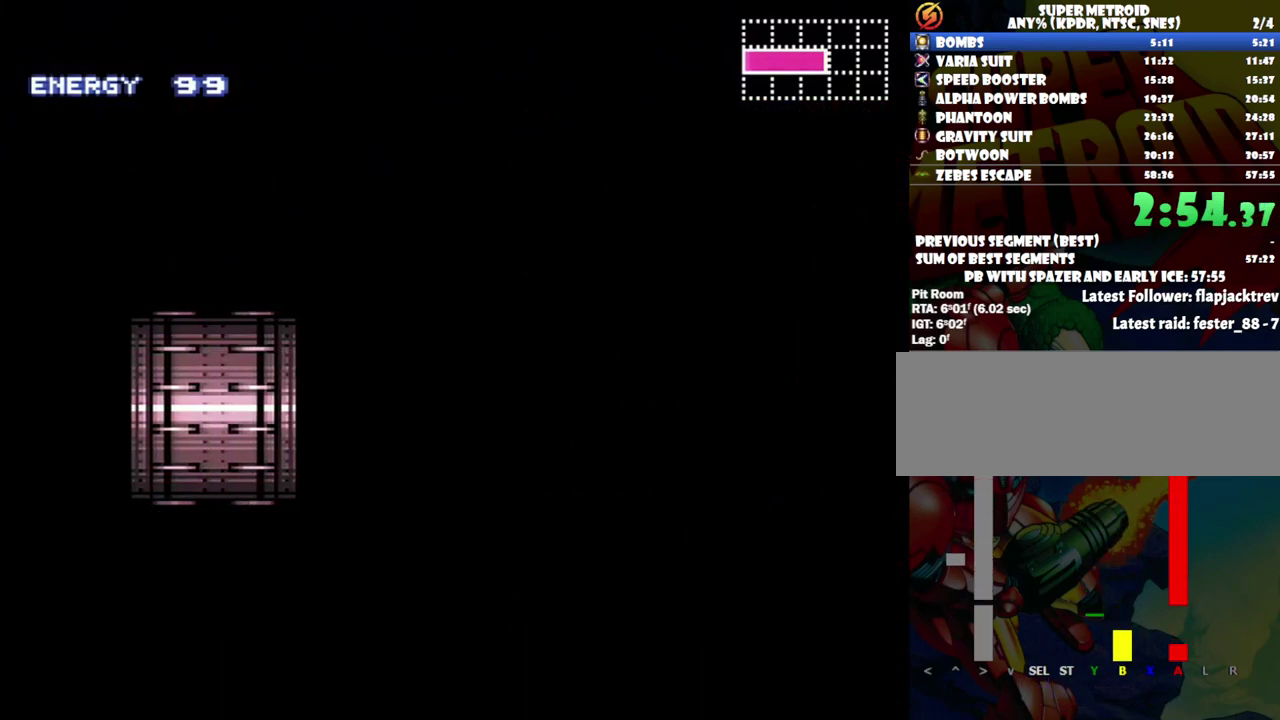
{"buttons": ["A", "DPAD_RIGHT"], "events": []}
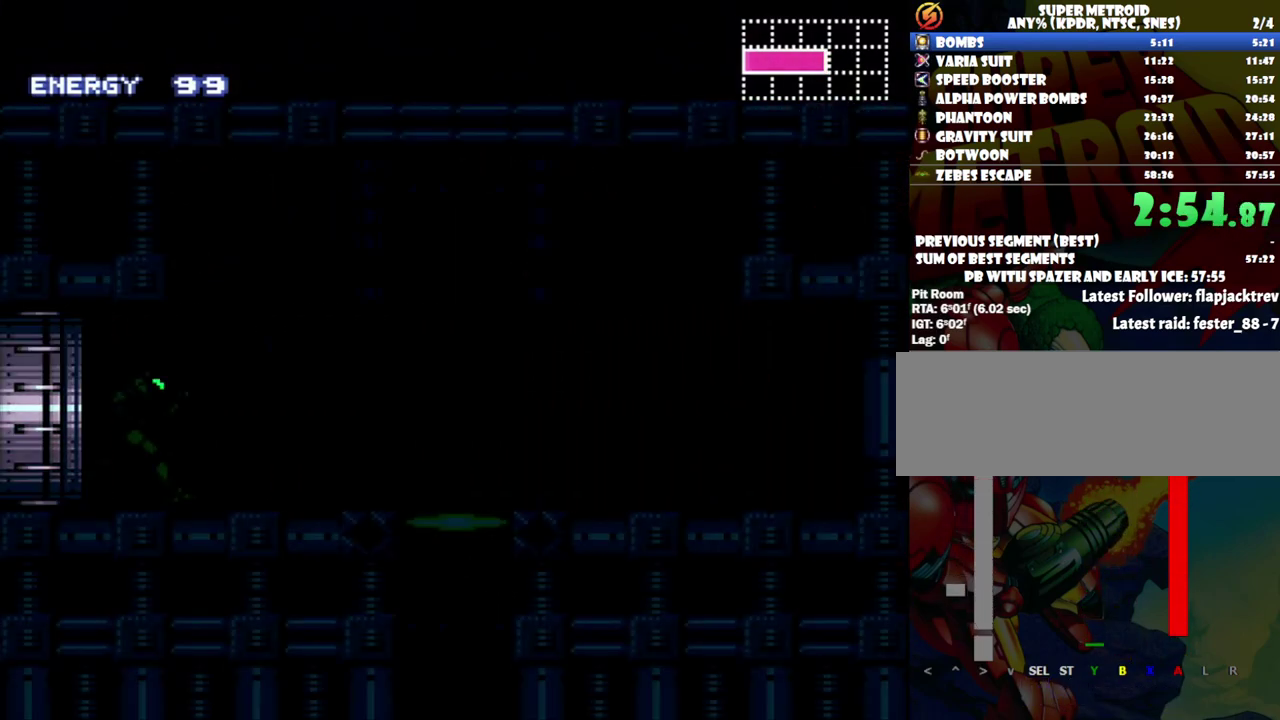
{"buttons": ["A", "DPAD_RIGHT"], "events": []}
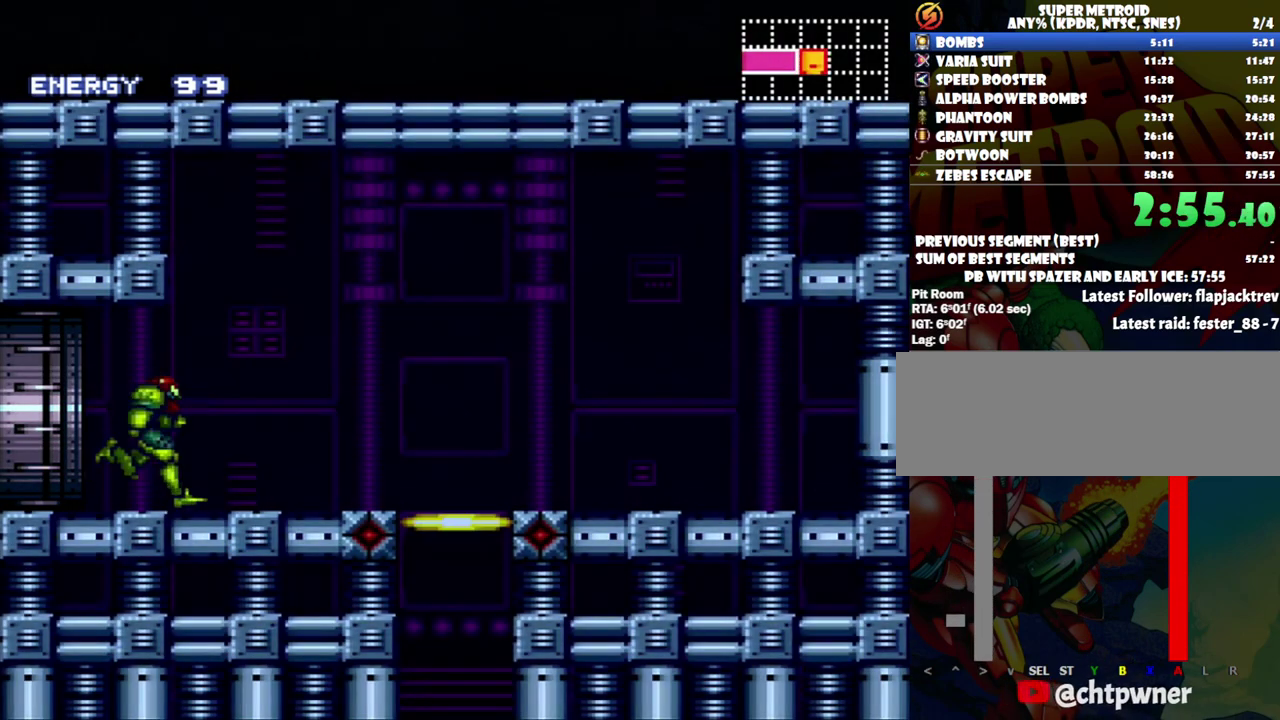
{"buttons": [], "events": [[183, "A", "up"], [250, "DPAD_RIGHT", "up"], [300, "R1", "down"], [367, "R1", "up"]]}